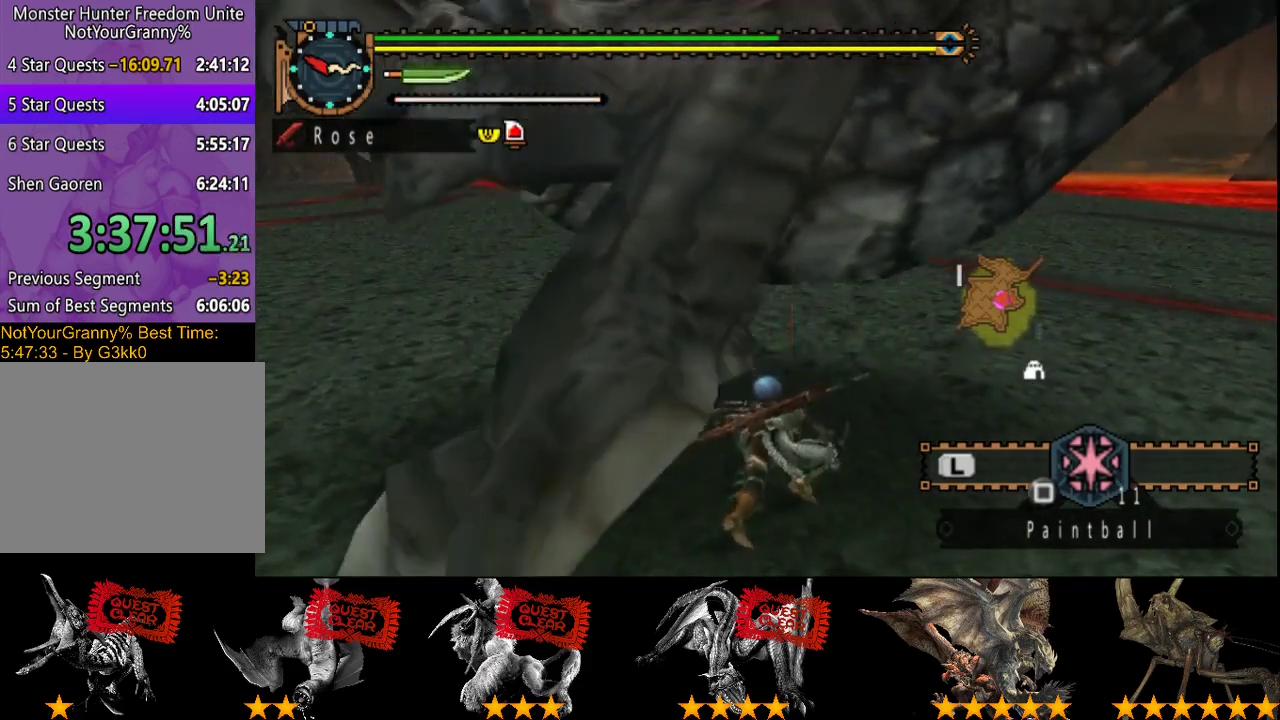
Gameplay with a controller (PlayStation layout); each line is a JSON object with the inputs held at the frame after it. "events" lists button and stick changes between this image and that frame as [ms after this image, input, new state], when the widget could be followed in between. Not read: L3 R3.
{"buttons": [], "left_stick": "up", "right_stick": "center", "events": [[133, "left_stick", "up-right"], [200, "right_stick", "right"], [333, "right_stick", "center"], [500, "left_stick", "up"]]}
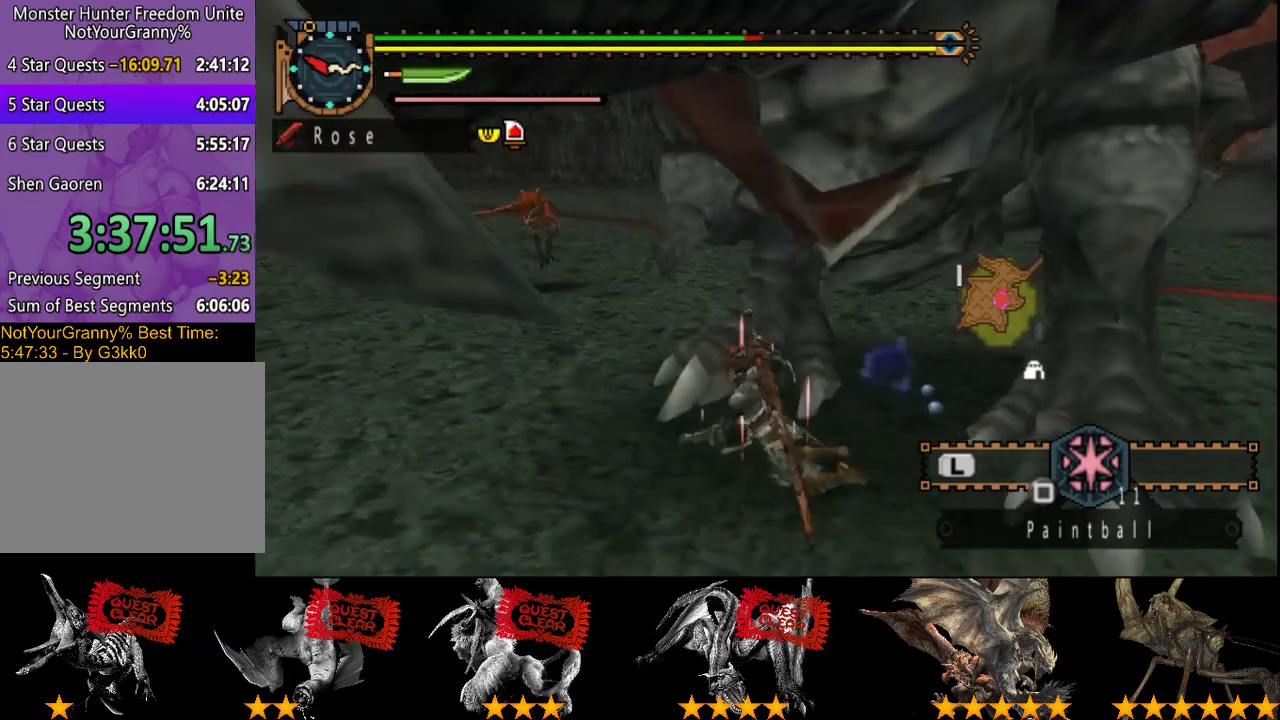
{"buttons": [], "left_stick": "up", "right_stick": "right", "events": [[233, "left_stick", "up-right"], [433, "right_stick", "right"], [467, "left_stick", "up"]]}
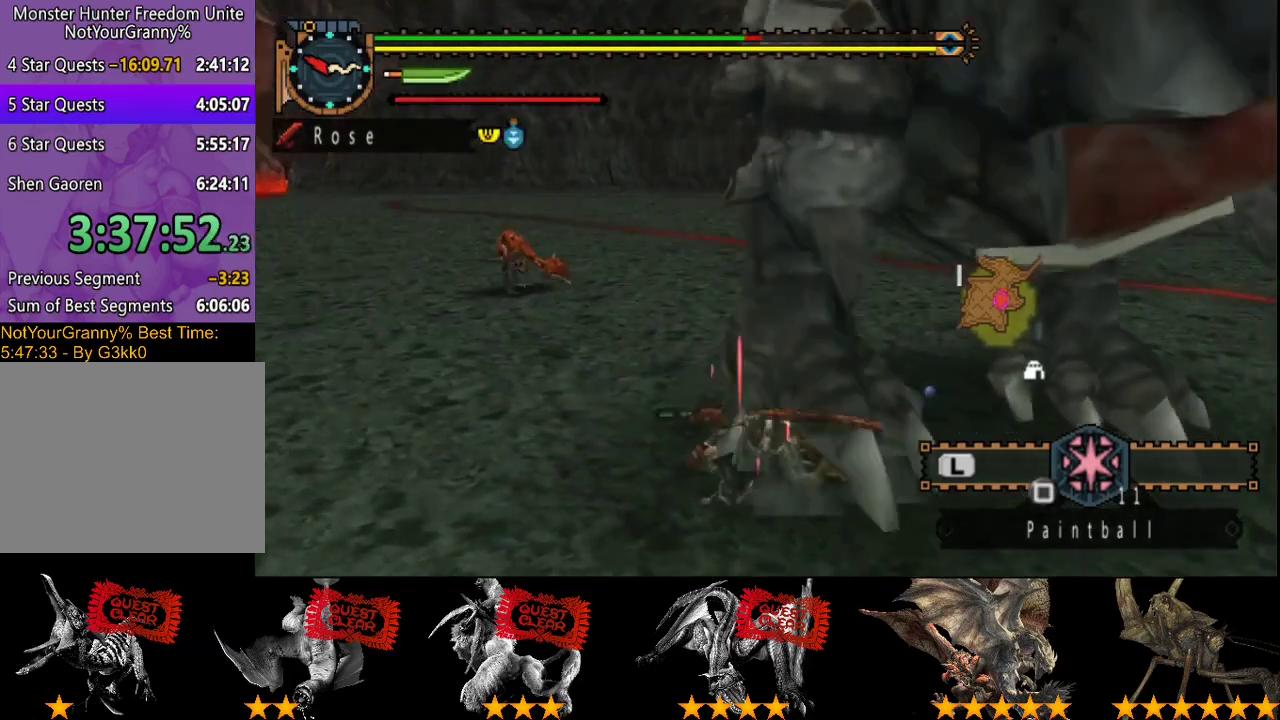
{"buttons": [], "left_stick": "up-left", "right_stick": "center", "events": [[50, "right_stick", "center"], [150, "left_stick", "up-left"]]}
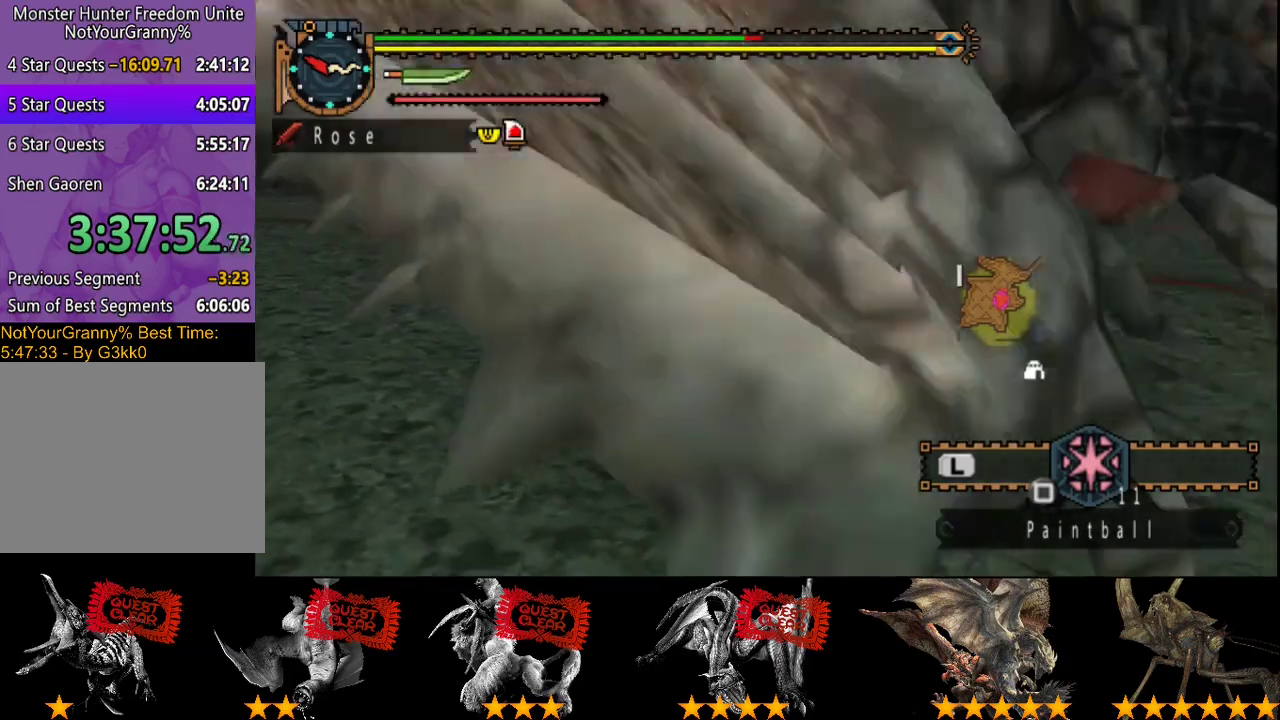
{"buttons": [], "left_stick": "up-left", "right_stick": "center", "events": []}
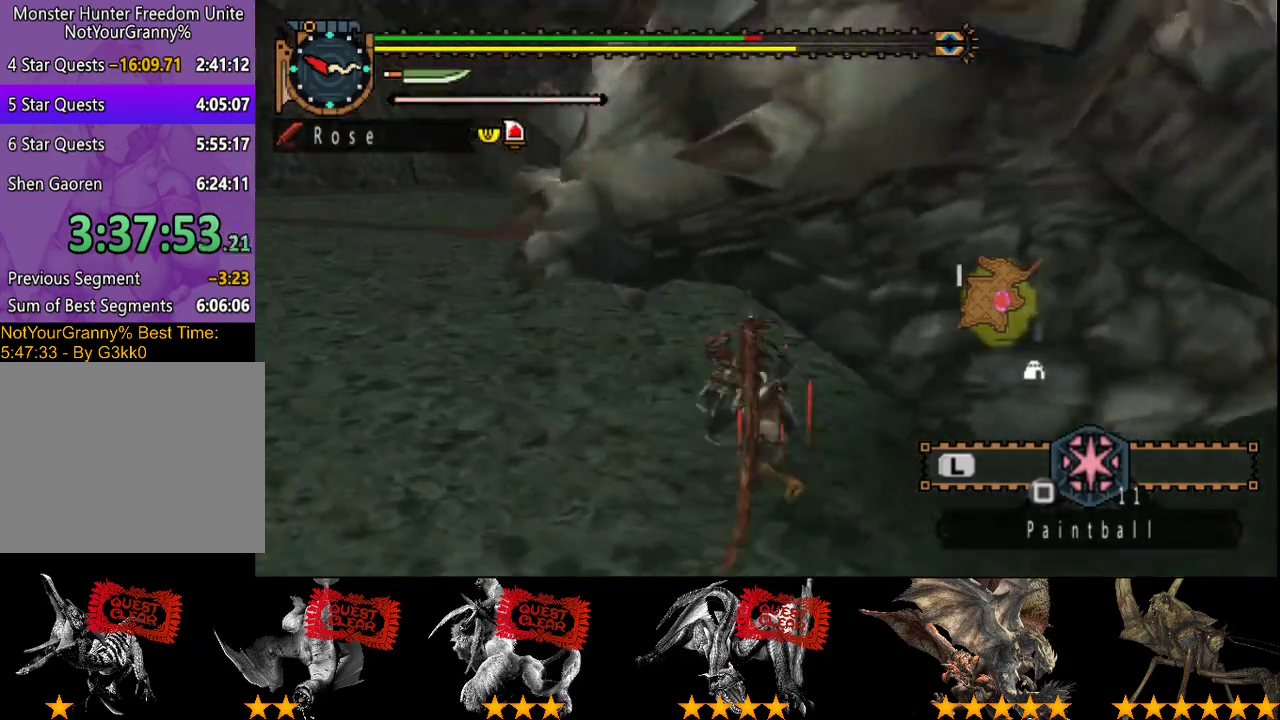
{"buttons": [], "left_stick": "up-right", "right_stick": "right", "events": [[250, "right_stick", "right"], [350, "left_stick", "center"], [450, "left_stick", "up-right"]]}
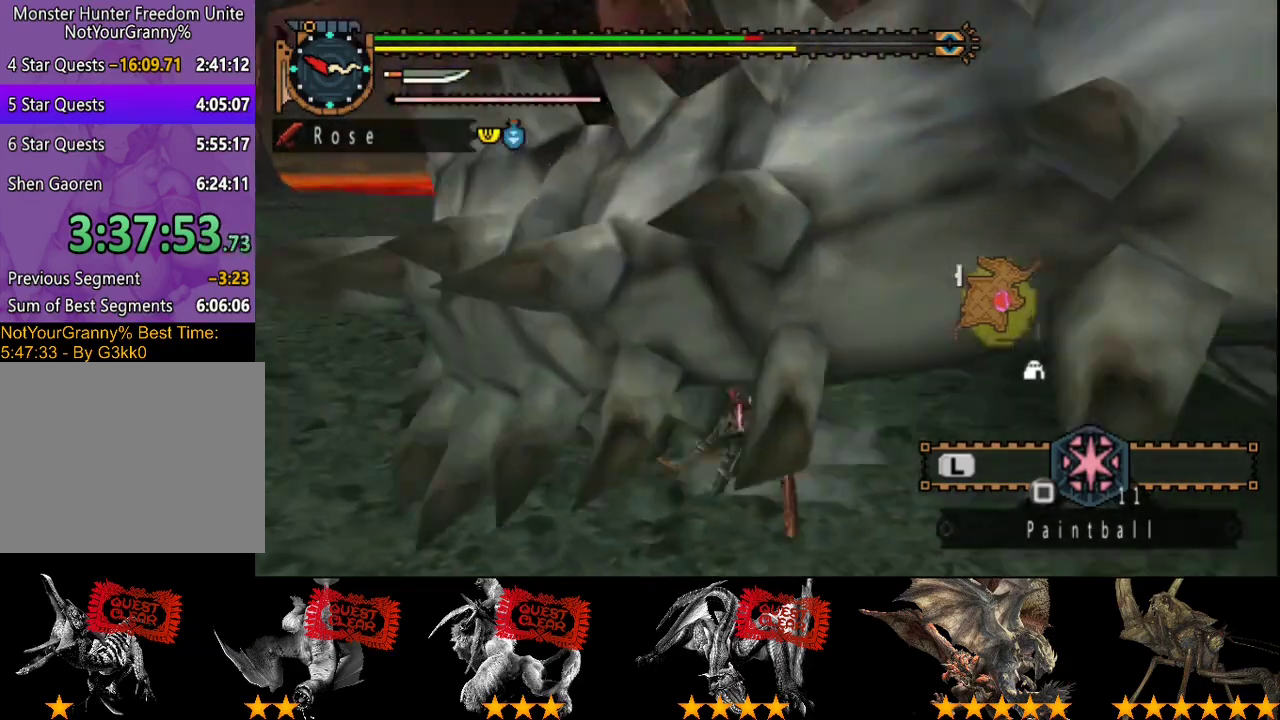
{"buttons": ["R2"], "left_stick": "up-right", "right_stick": "center", "events": [[183, "left_stick", "right"], [283, "left_stick", "up-right"], [317, "R2", "down"], [317, "right_stick", "center"]]}
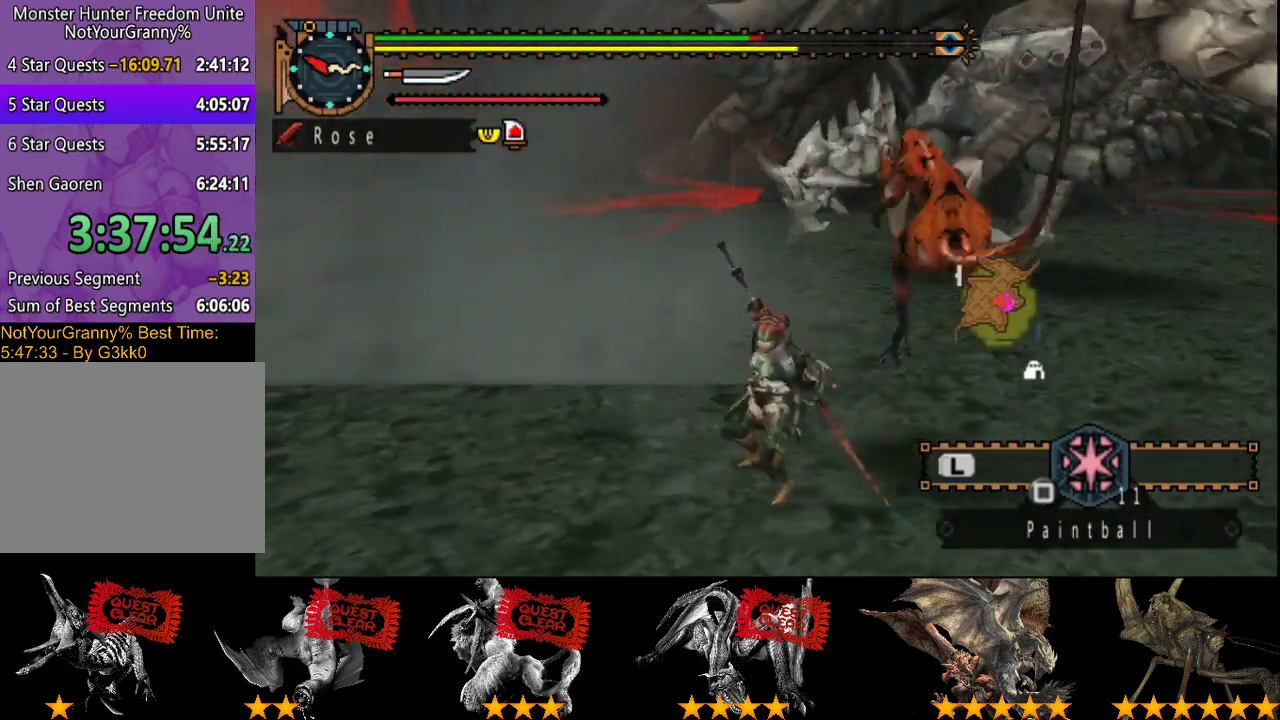
{"buttons": ["R2"], "left_stick": "up", "right_stick": "center", "events": [[83, "left_stick", "up"], [117, "right_stick", "right"], [250, "right_stick", "center"]]}
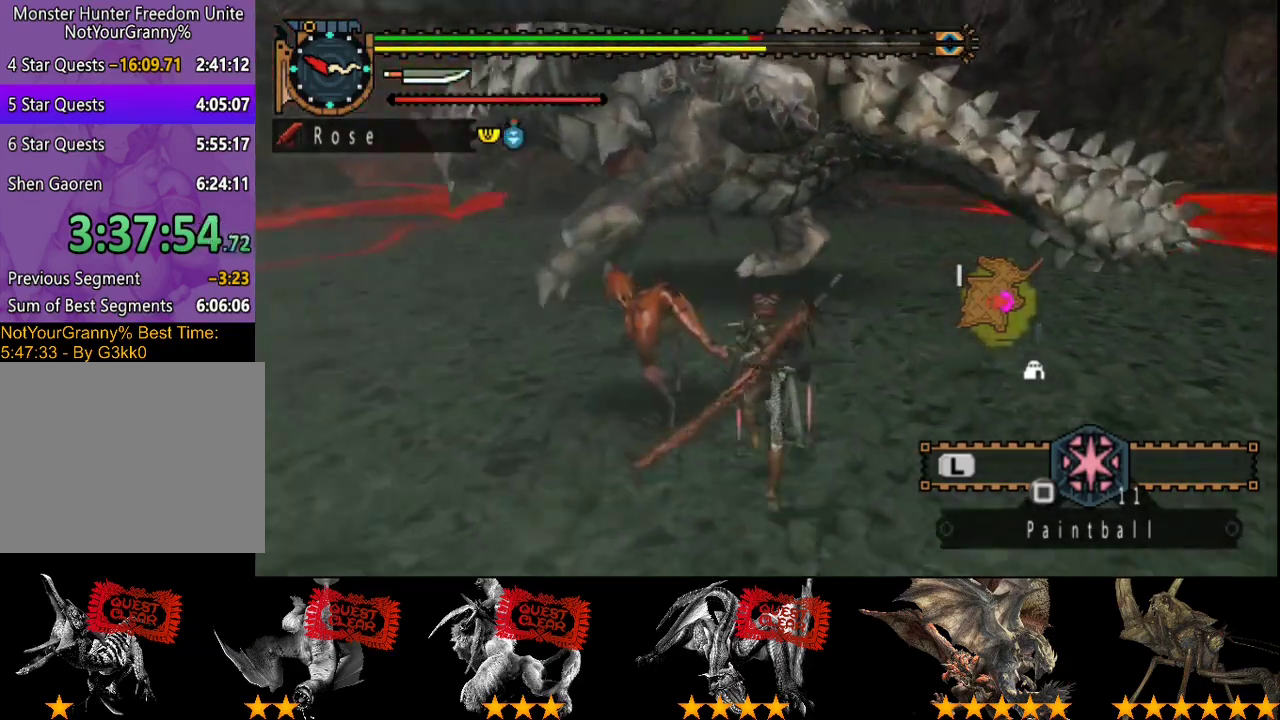
{"buttons": [], "left_stick": "up-left", "right_stick": "center", "events": [[183, "left_stick", "up-left"], [267, "CIRCLE", "down"], [267, "TRIANGLE", "down"], [400, "CIRCLE", "up"], [400, "TRIANGLE", "up"], [433, "R2", "up"]]}
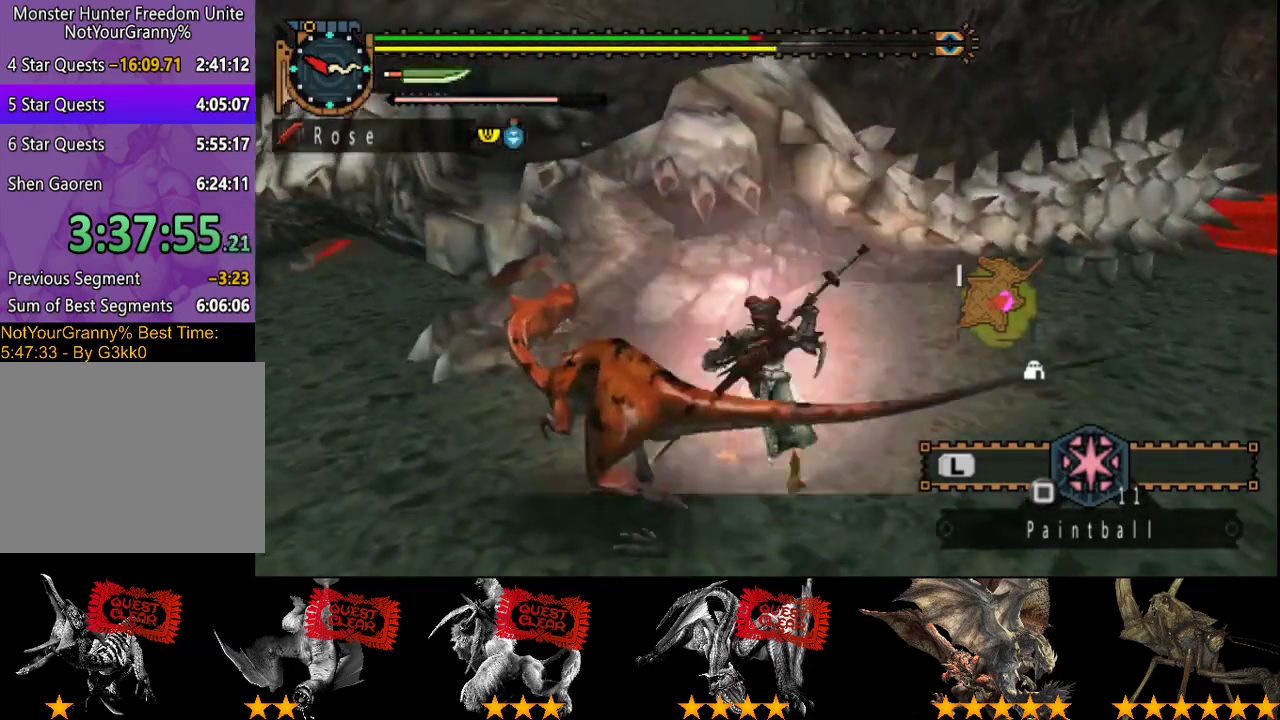
{"buttons": ["R2"], "left_stick": "left", "right_stick": "center", "events": [[33, "left_stick", "left"], [100, "right_stick", "left"], [283, "R2", "down"], [283, "right_stick", "center"], [383, "R2", "up"], [467, "R2", "down"]]}
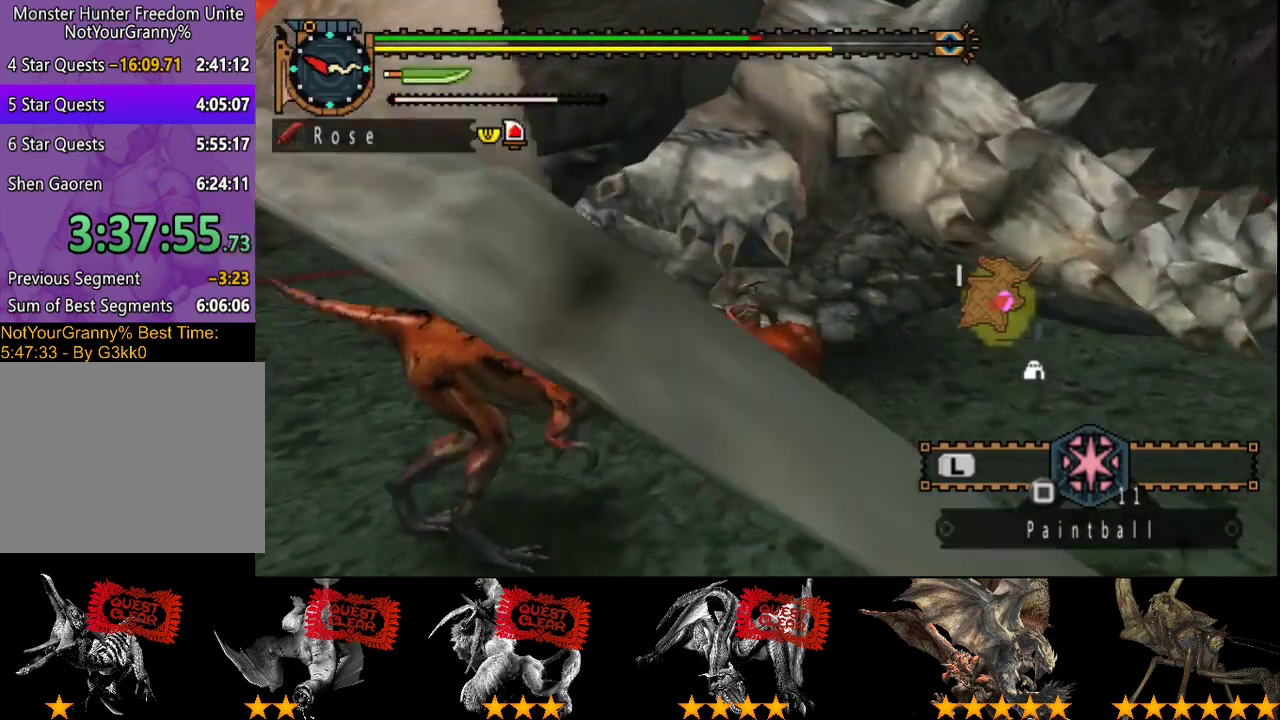
{"buttons": ["R2"], "left_stick": "left", "right_stick": "center", "events": [[67, "R2", "up"], [150, "R2", "down"], [217, "R2", "up"], [317, "R2", "down"], [383, "R2", "up"], [483, "R2", "down"]]}
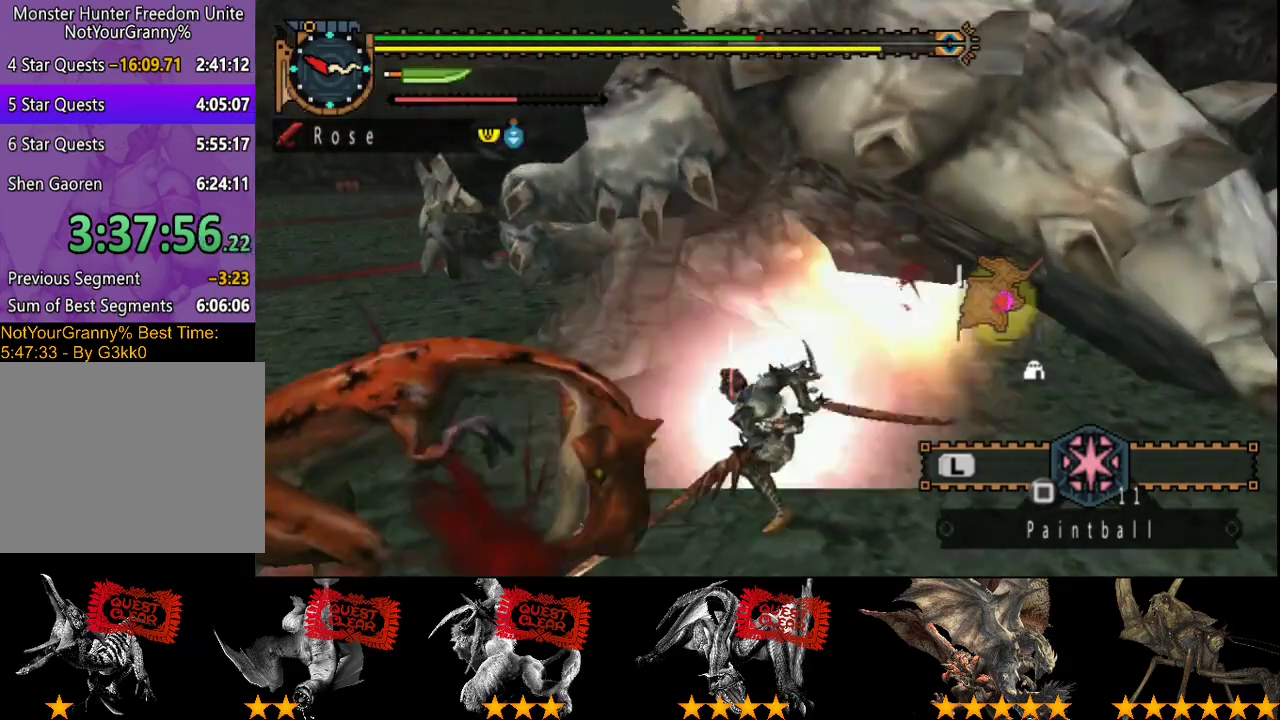
{"buttons": [], "left_stick": "left", "right_stick": "center"}
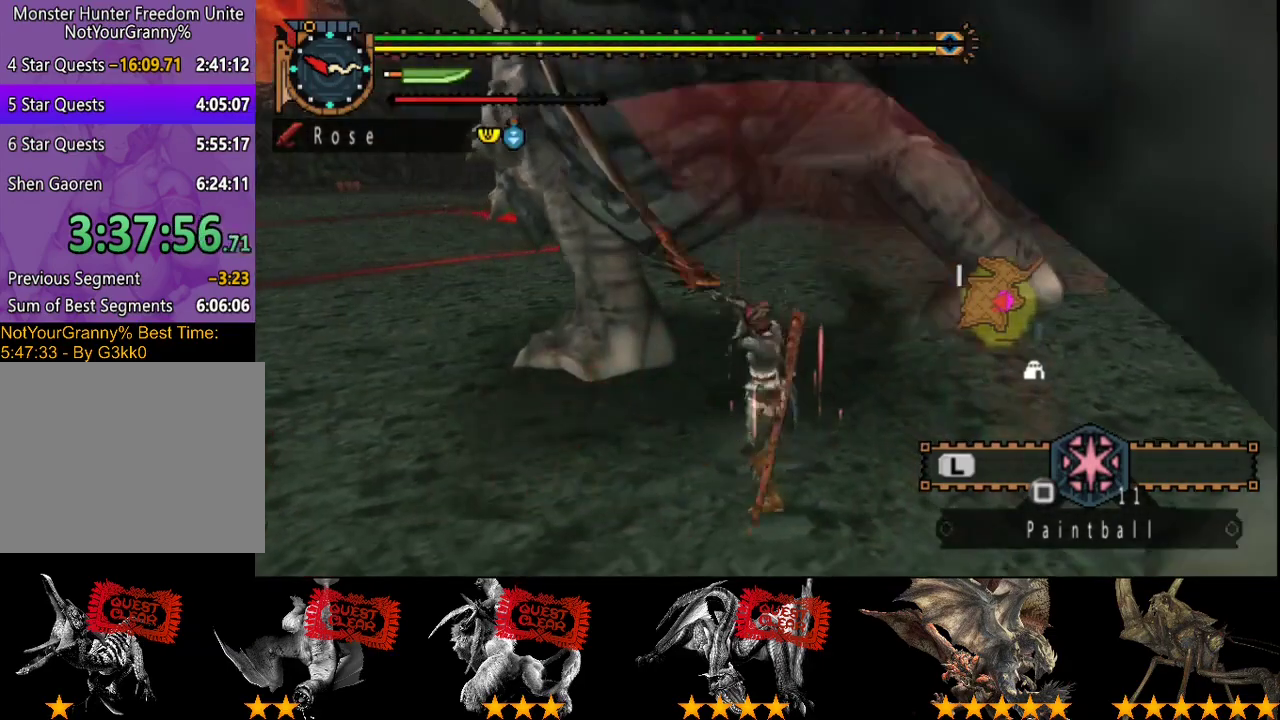
{"buttons": ["CIRCLE"], "left_stick": "left", "right_stick": "center"}
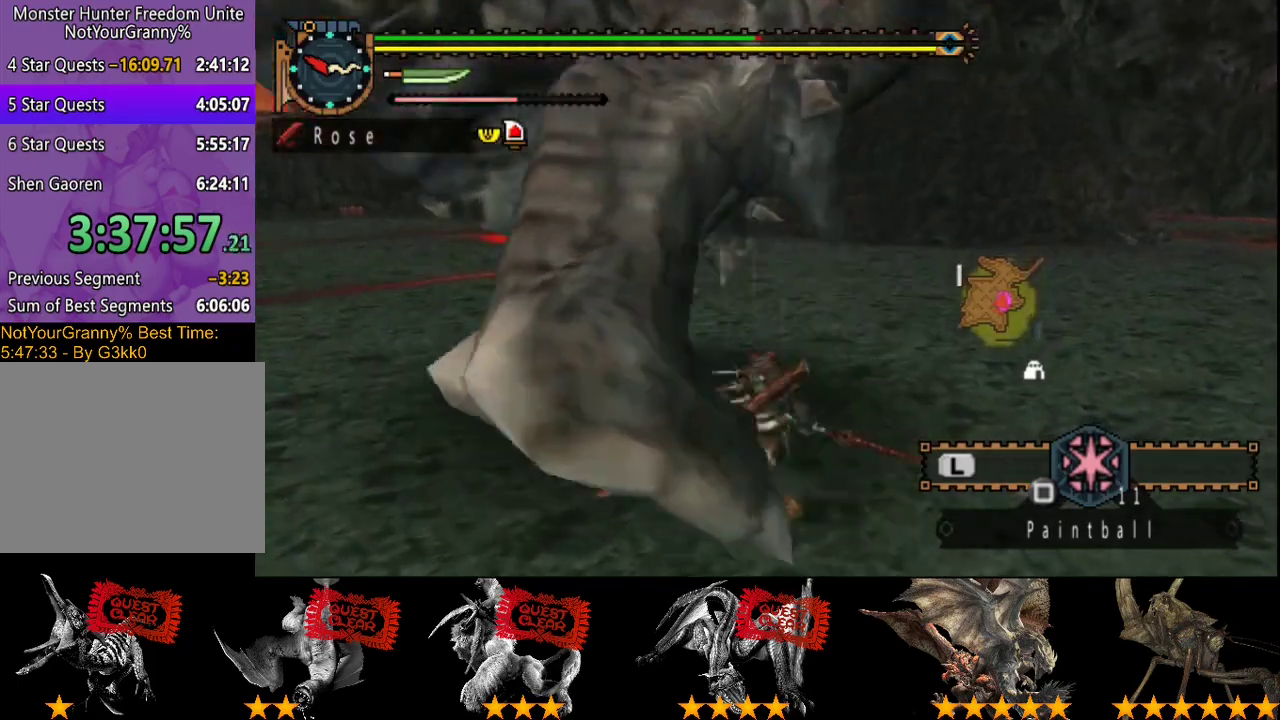
{"buttons": [], "left_stick": "left", "right_stick": "center", "events": [[33, "CIRCLE", "up"], [67, "TRIANGLE", "down"], [100, "CIRCLE", "down"], [167, "CIRCLE", "up"], [167, "TRIANGLE", "up"], [233, "CIRCLE", "down"], [233, "TRIANGLE", "down"], [300, "CIRCLE", "up"], [300, "TRIANGLE", "up"], [367, "CIRCLE", "down"], [367, "TRIANGLE", "down"], [467, "CIRCLE", "up"], [467, "TRIANGLE", "up"]]}
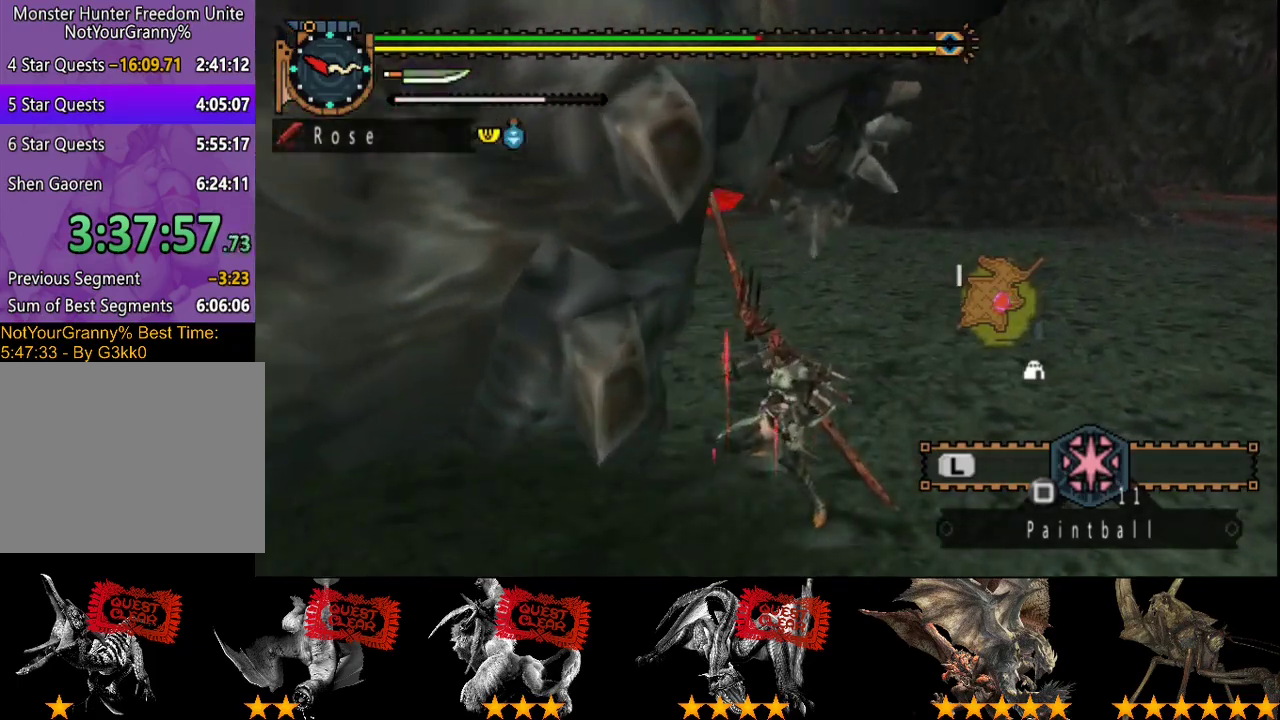
{"buttons": [], "left_stick": "left", "right_stick": "down-left"}
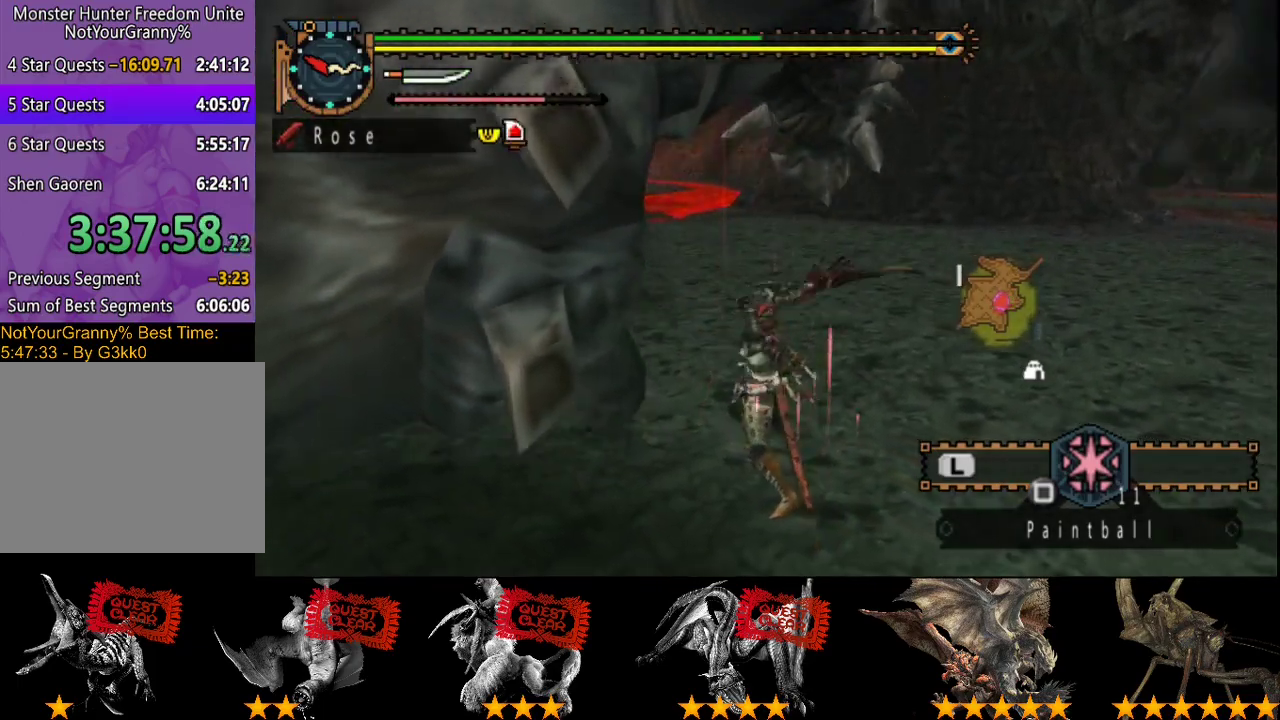
{"buttons": [], "left_stick": "center", "right_stick": "left"}
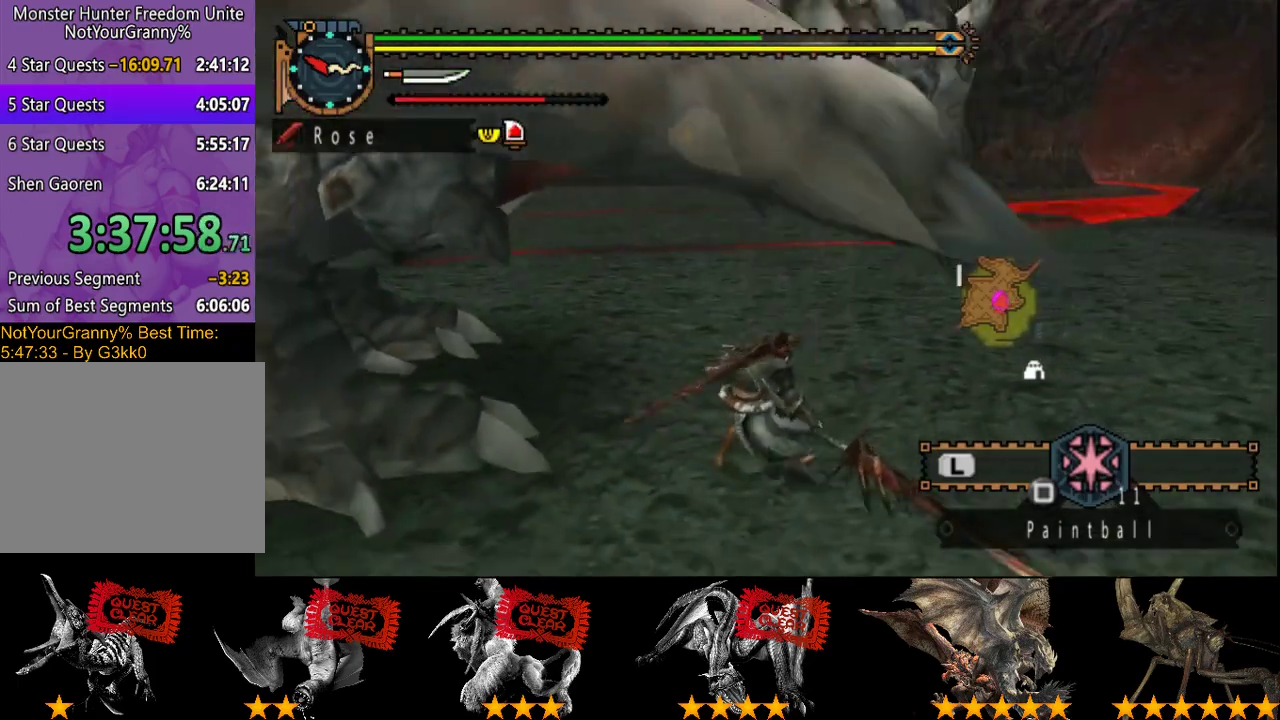
{"buttons": [], "left_stick": "up", "right_stick": "center", "events": [[117, "right_stick", "center"], [183, "left_stick", "up-left"], [250, "right_stick", "left"], [417, "left_stick", "up"], [417, "right_stick", "center"]]}
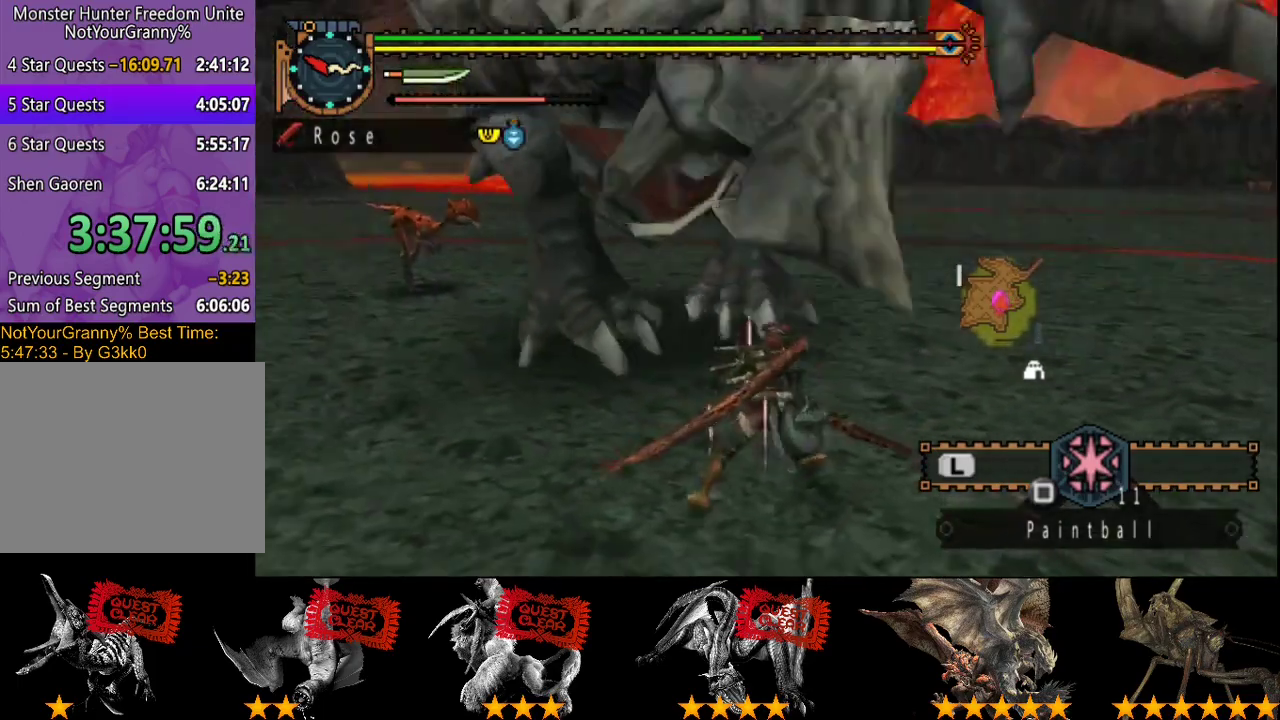
{"buttons": [], "left_stick": "right", "right_stick": "left", "events": [[217, "left_stick", "up-right"], [317, "left_stick", "right"], [400, "right_stick", "left"]]}
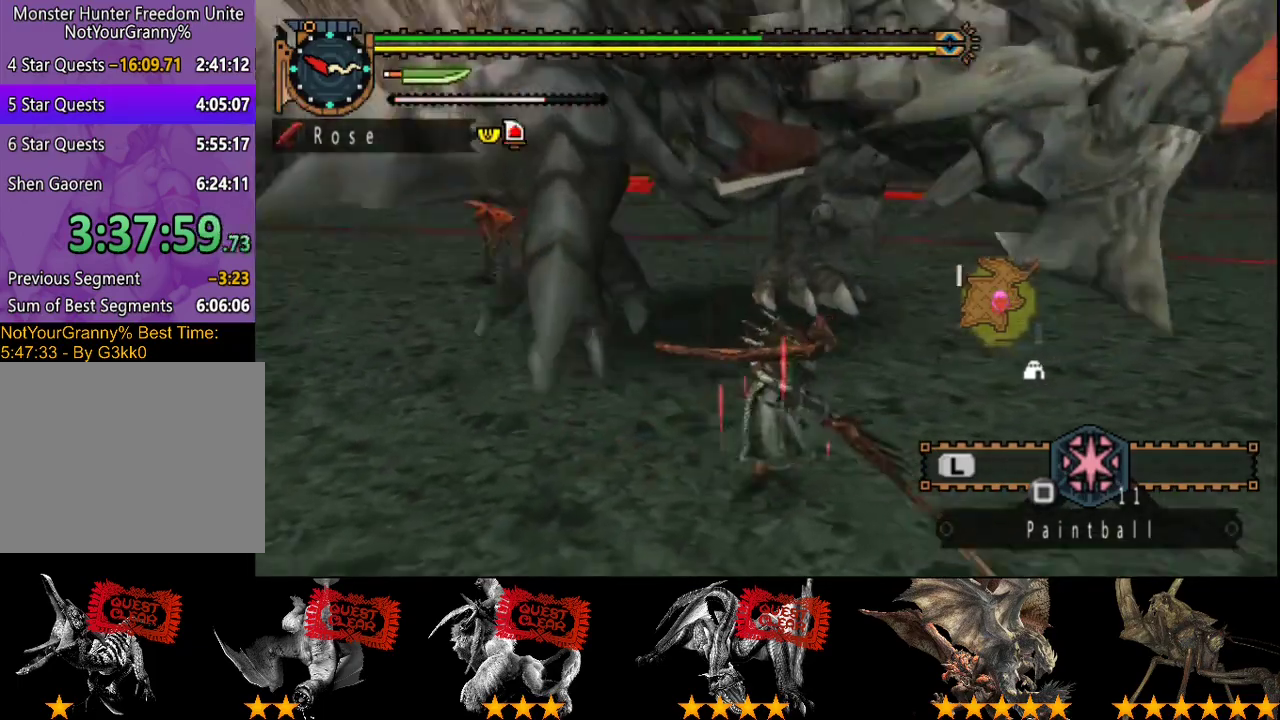
{"buttons": [], "left_stick": "up-right", "right_stick": "left", "events": [[33, "right_stick", "center"], [467, "left_stick", "up-right"], [467, "right_stick", "left"]]}
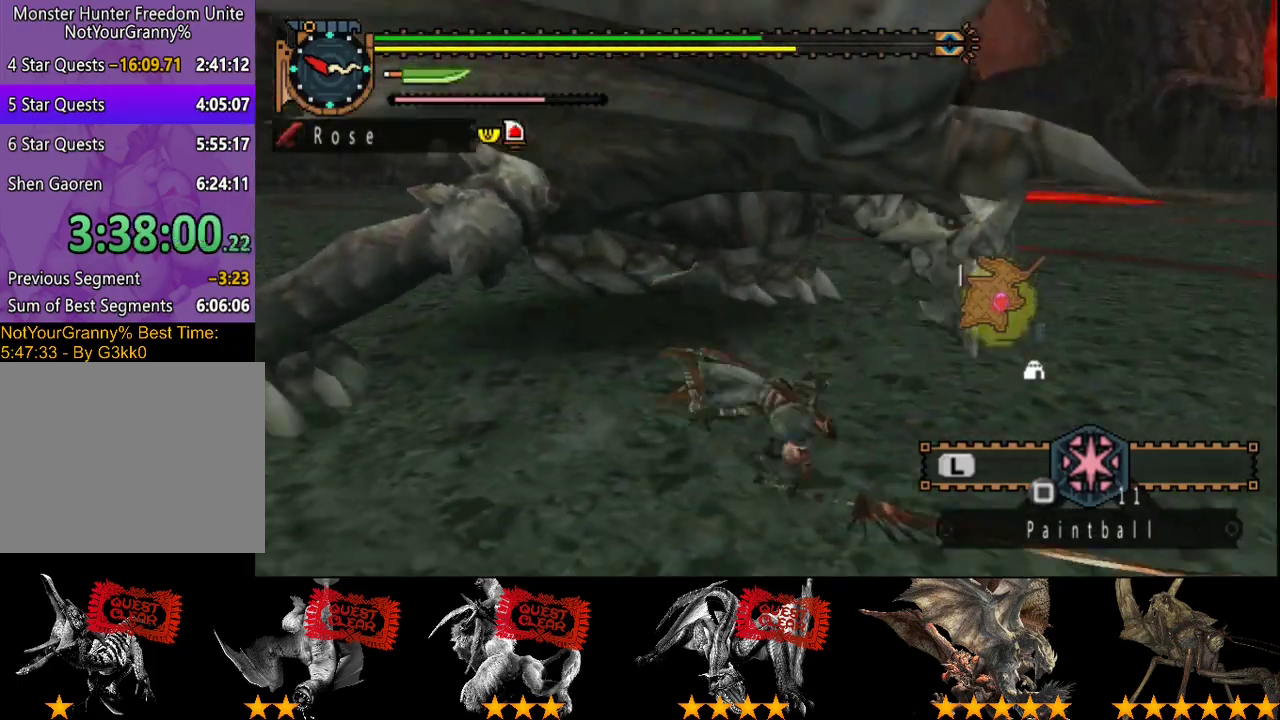
{"buttons": [], "left_stick": "up", "right_stick": "center", "events": [[33, "left_stick", "up"], [150, "right_stick", "center"]]}
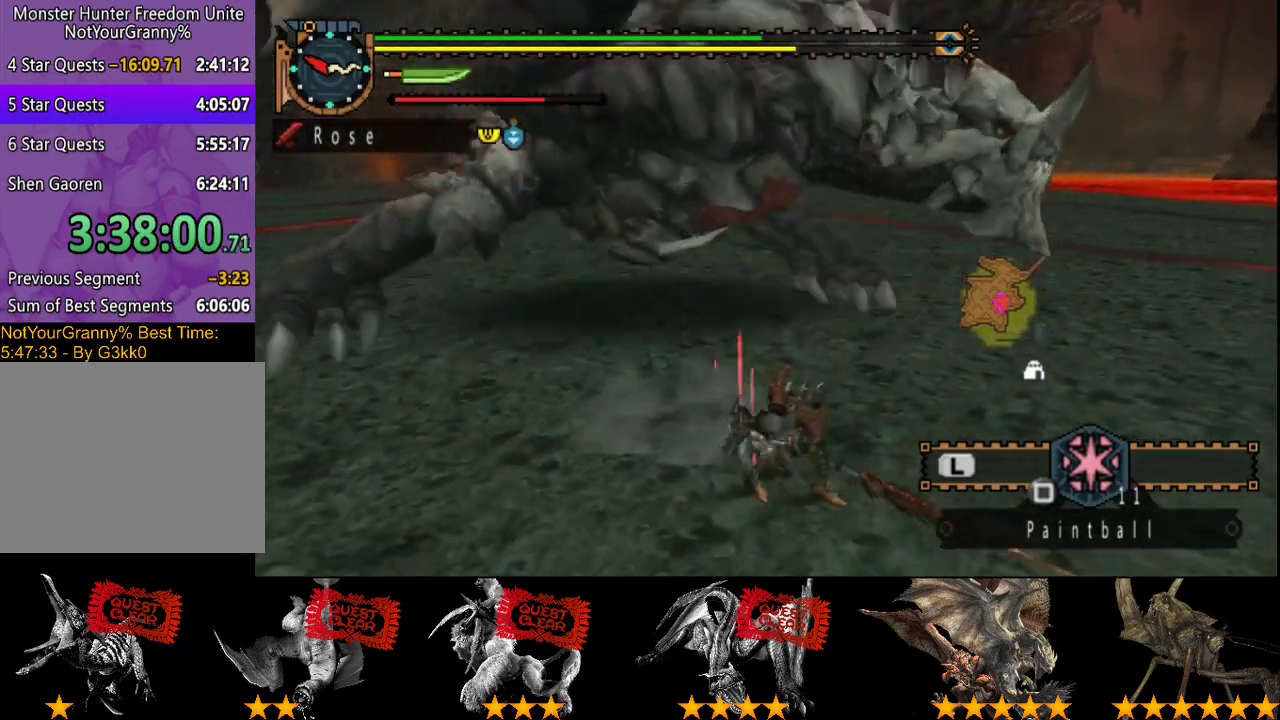
{"buttons": [], "left_stick": "up", "right_stick": "center", "events": []}
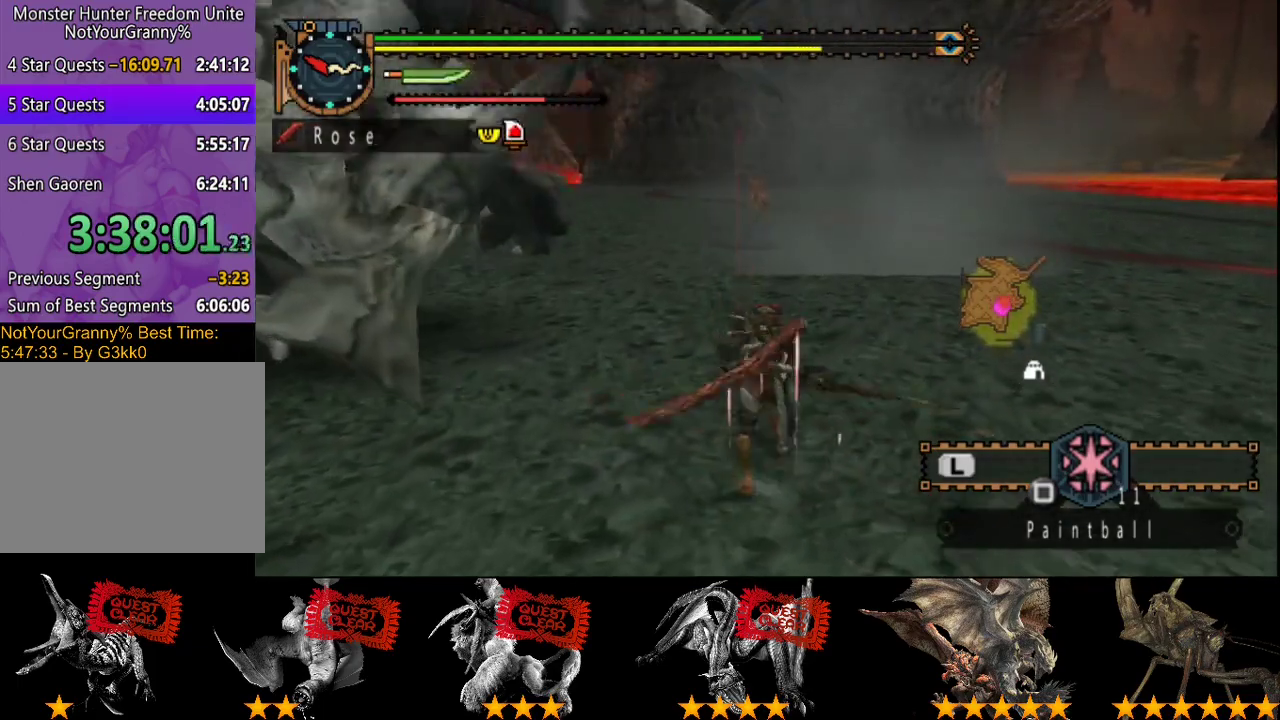
{"buttons": [], "left_stick": "up-left", "right_stick": "center", "events": [[283, "left_stick", "up-left"], [350, "TRIANGLE", "down"], [450, "TRIANGLE", "up"]]}
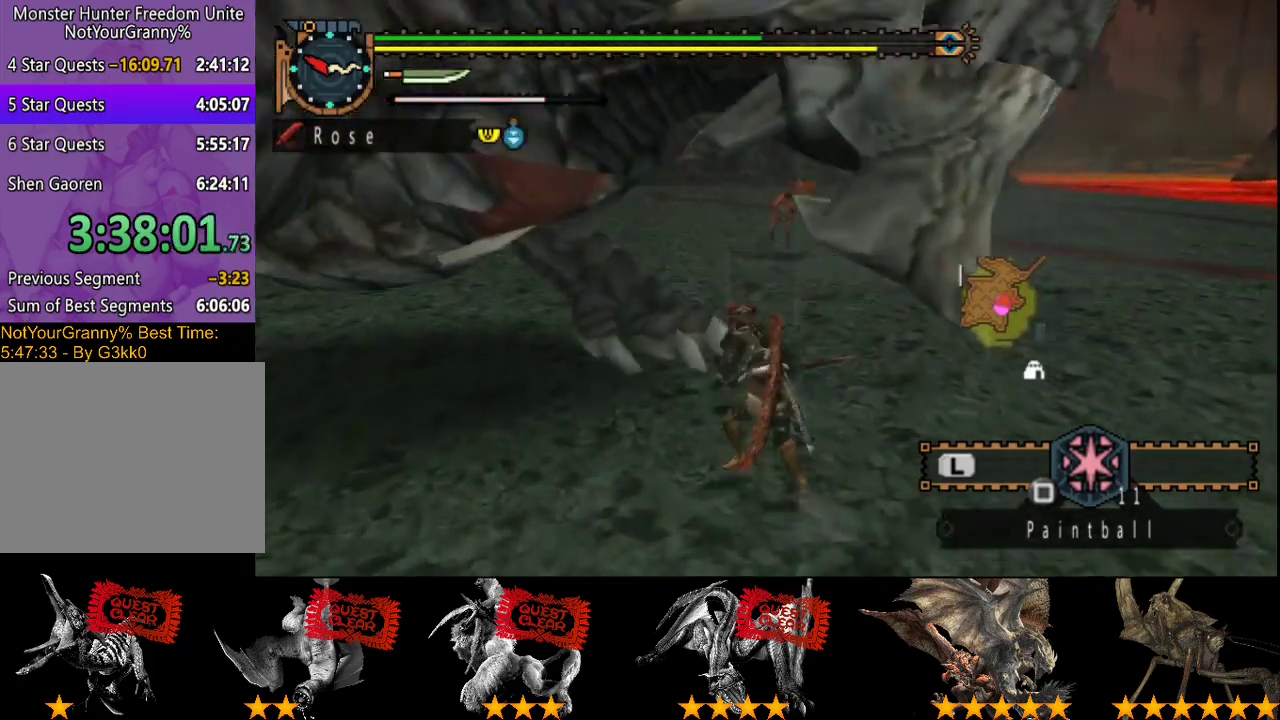
{"buttons": ["R2"], "left_stick": "up", "right_stick": "center", "events": [[267, "R2", "down"], [367, "R2", "up"], [467, "R2", "down"], [483, "left_stick", "up"]]}
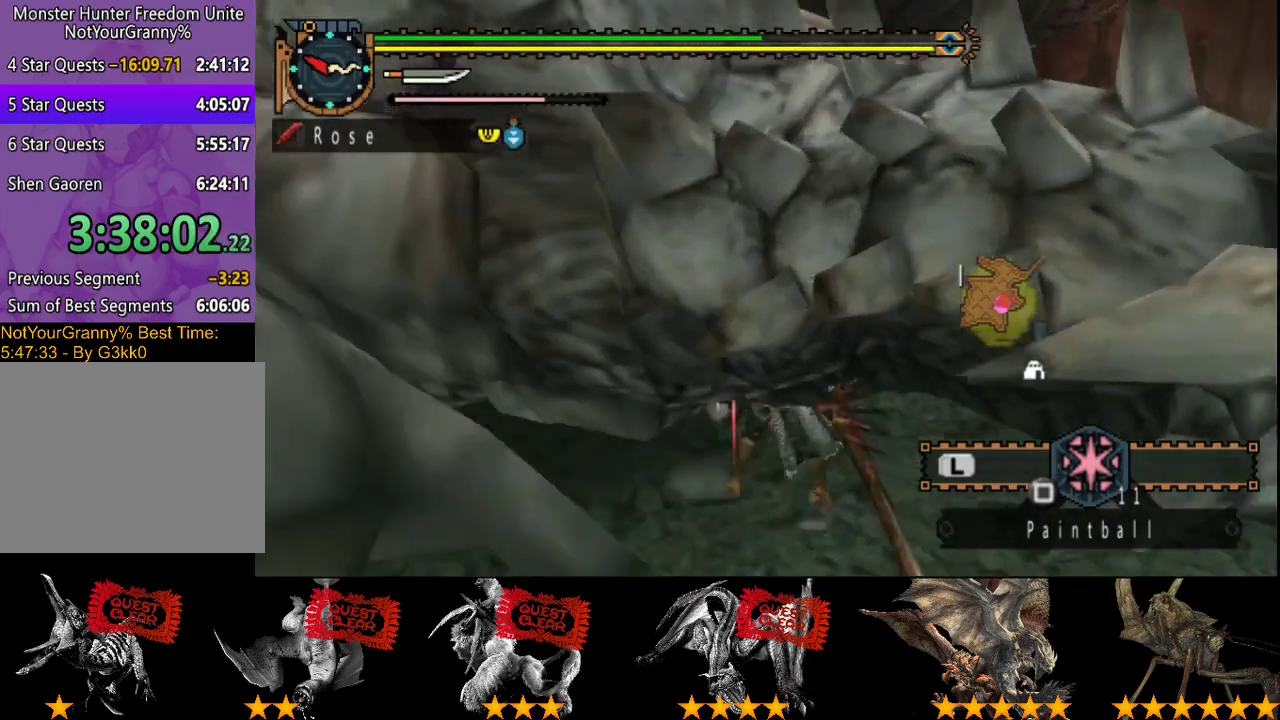
{"buttons": ["R2"], "left_stick": "up", "right_stick": "center", "events": [[33, "R2", "up"], [133, "R2", "down"], [200, "R2", "up"], [300, "R2", "down"], [367, "R2", "up"], [467, "R2", "down"]]}
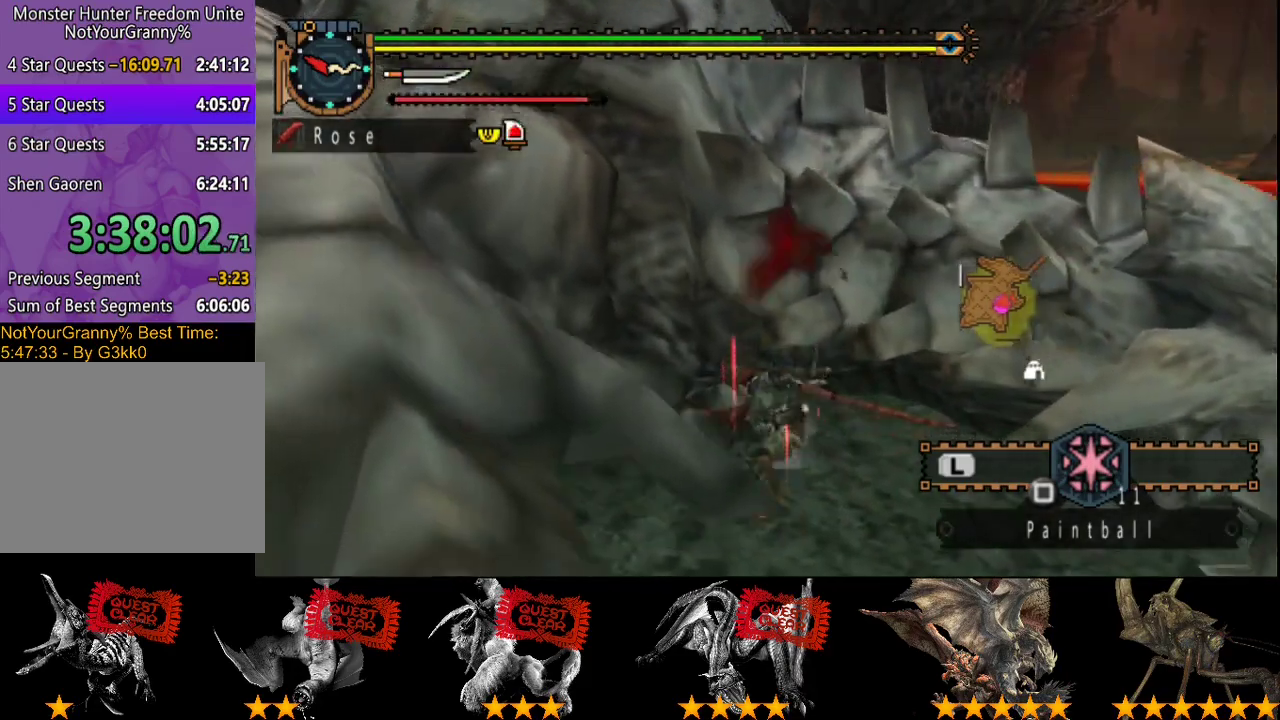
{"buttons": ["R2"], "left_stick": "up", "right_stick": "center", "events": [[33, "R2", "up"], [100, "R2", "down"], [200, "R2", "up"], [267, "R2", "down"], [350, "R2", "up"], [450, "R2", "down"]]}
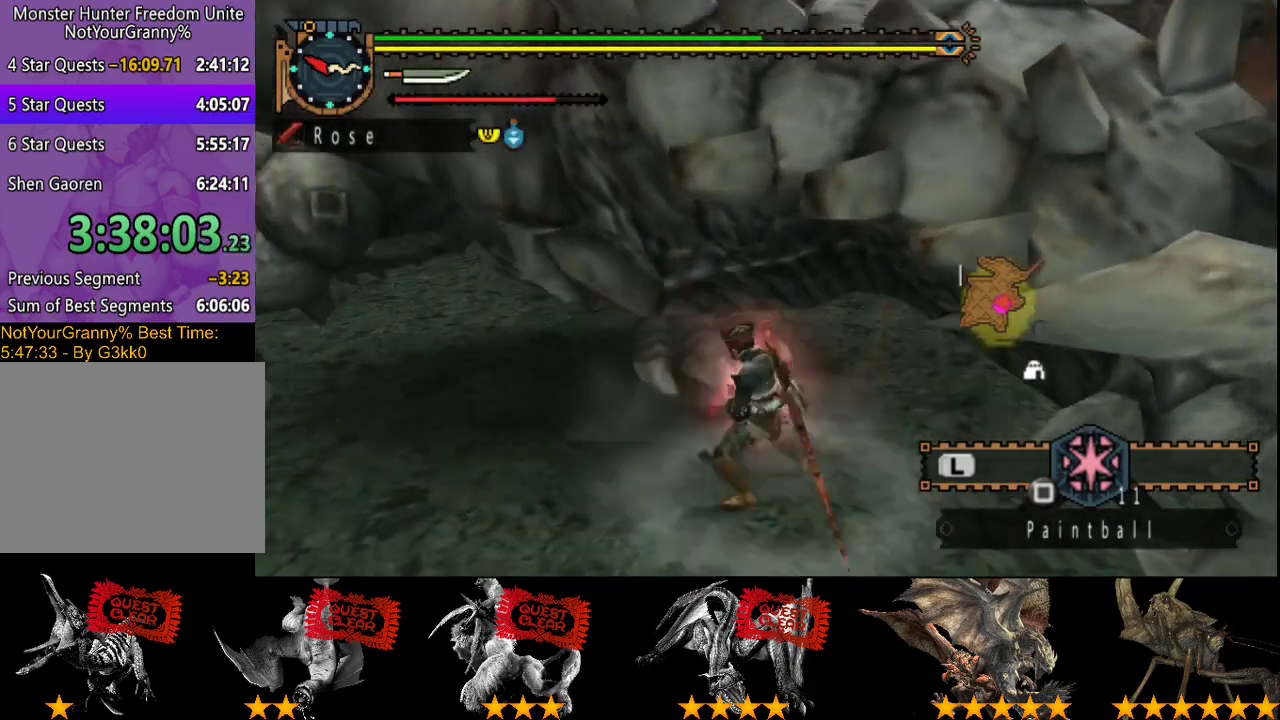
{"buttons": [], "left_stick": "up", "right_stick": "center", "events": [[17, "R2", "up"]]}
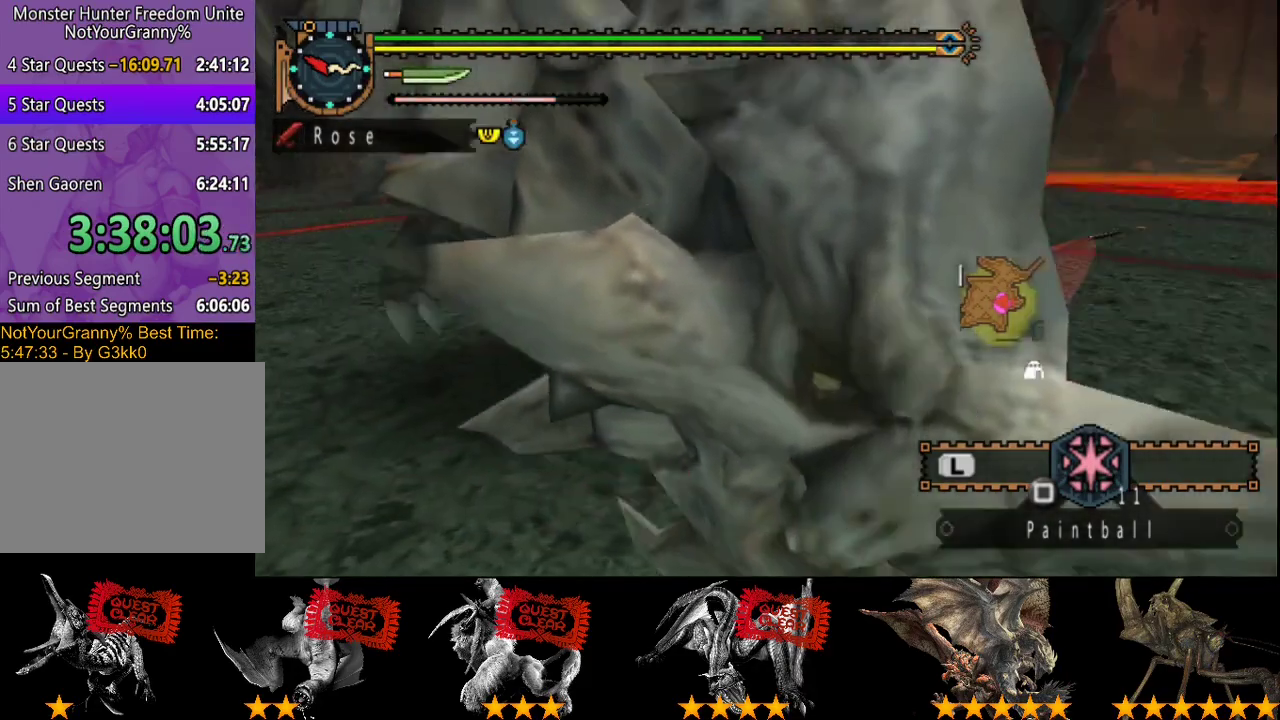
{"buttons": [], "left_stick": "up", "right_stick": "center", "events": []}